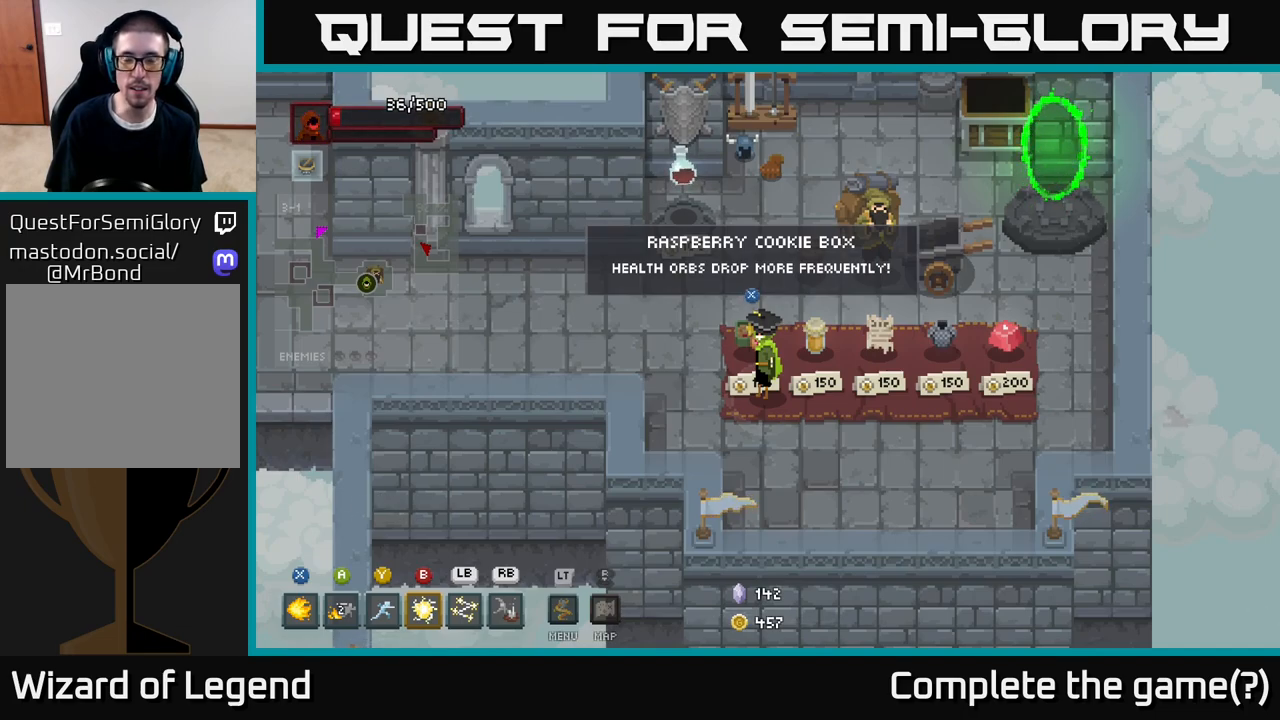
Gameplay with a controller (Xbox layout); each line is a JSON object with the inputs held at the frame after it. "events" lists button and stick changes between this image and that frame as [ms after this image, input, new state], when the widget could be followed in between.
{"buttons": [], "left_stick": "right", "right_stick": "center", "events": [[350, "left_stick", "right"]]}
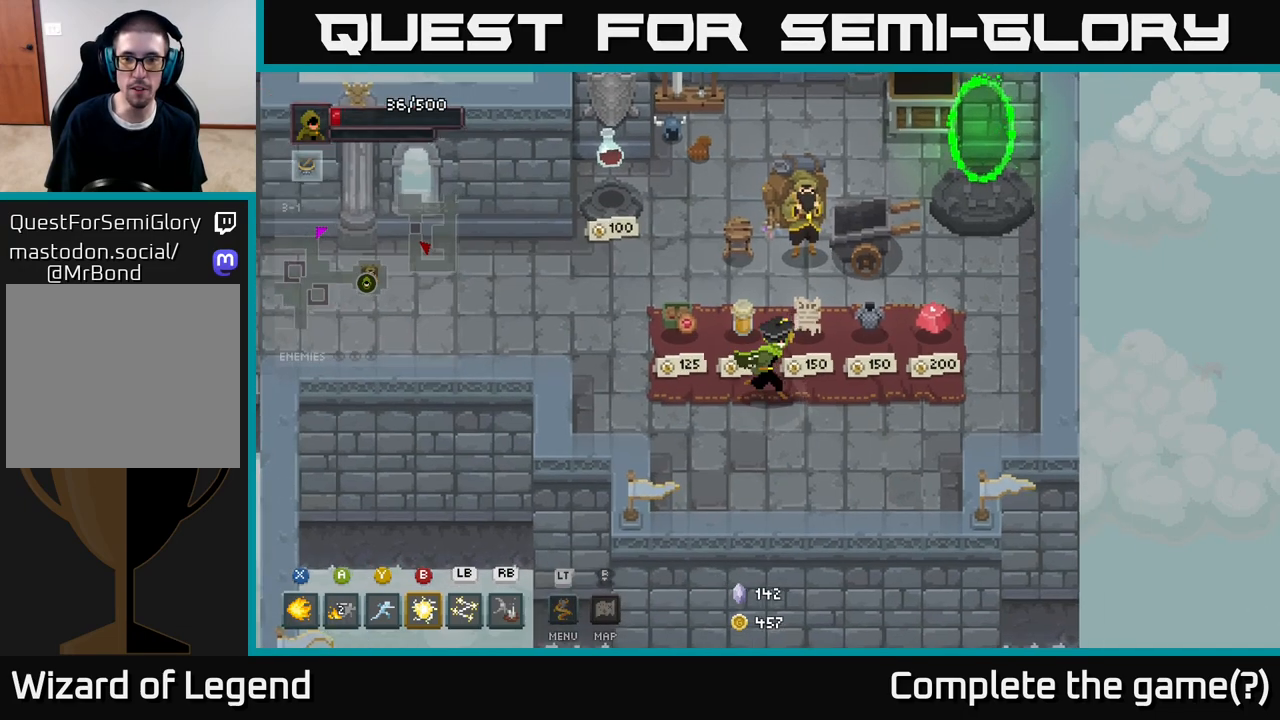
{"buttons": [], "left_stick": "center", "right_stick": "center", "events": [[250, "left_stick", "up-right"], [417, "left_stick", "center"]]}
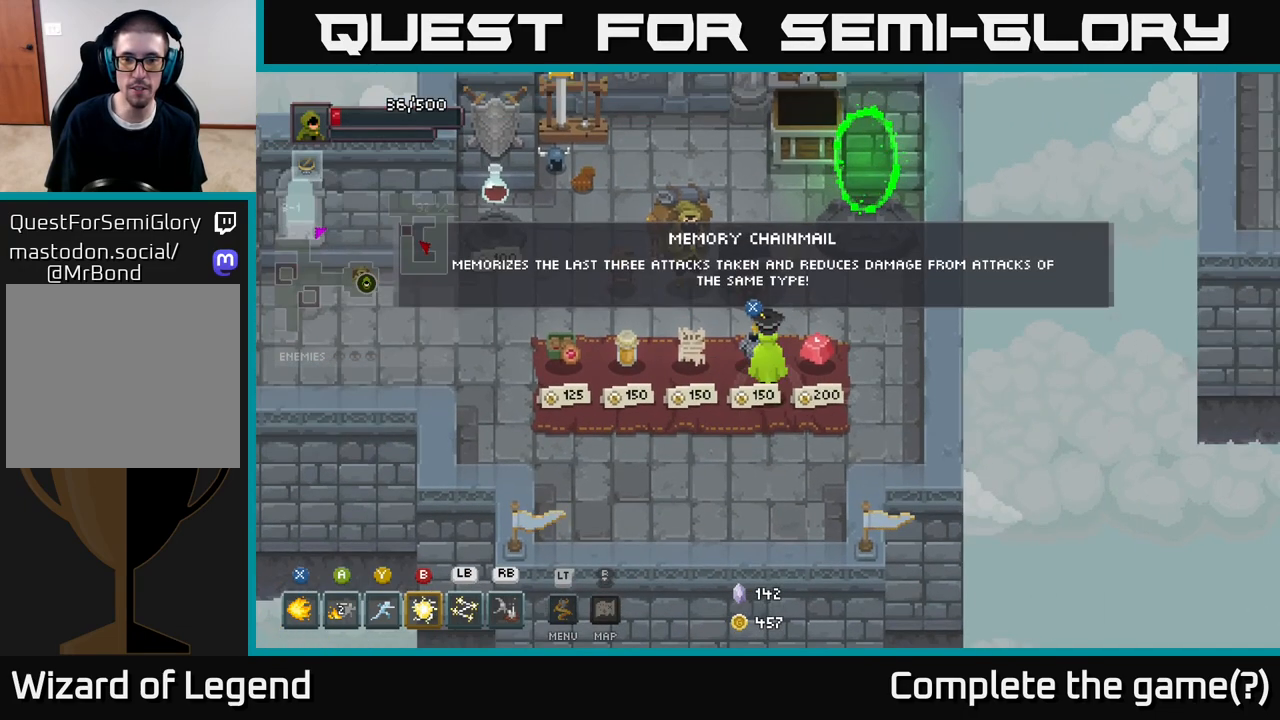
{"buttons": [], "left_stick": "left", "right_stick": "center", "events": [[483, "left_stick", "left"]]}
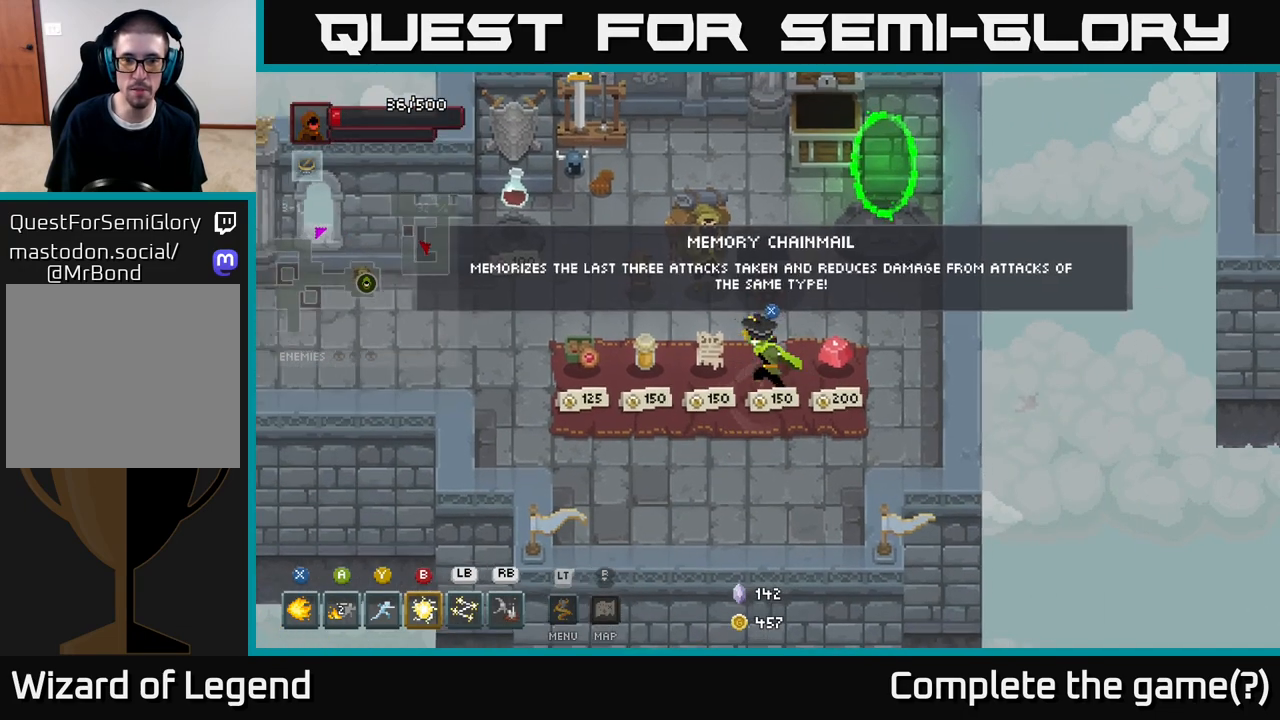
{"buttons": [], "left_stick": "right", "right_stick": "center", "events": [[133, "left_stick", "center"], [400, "left_stick", "right"]]}
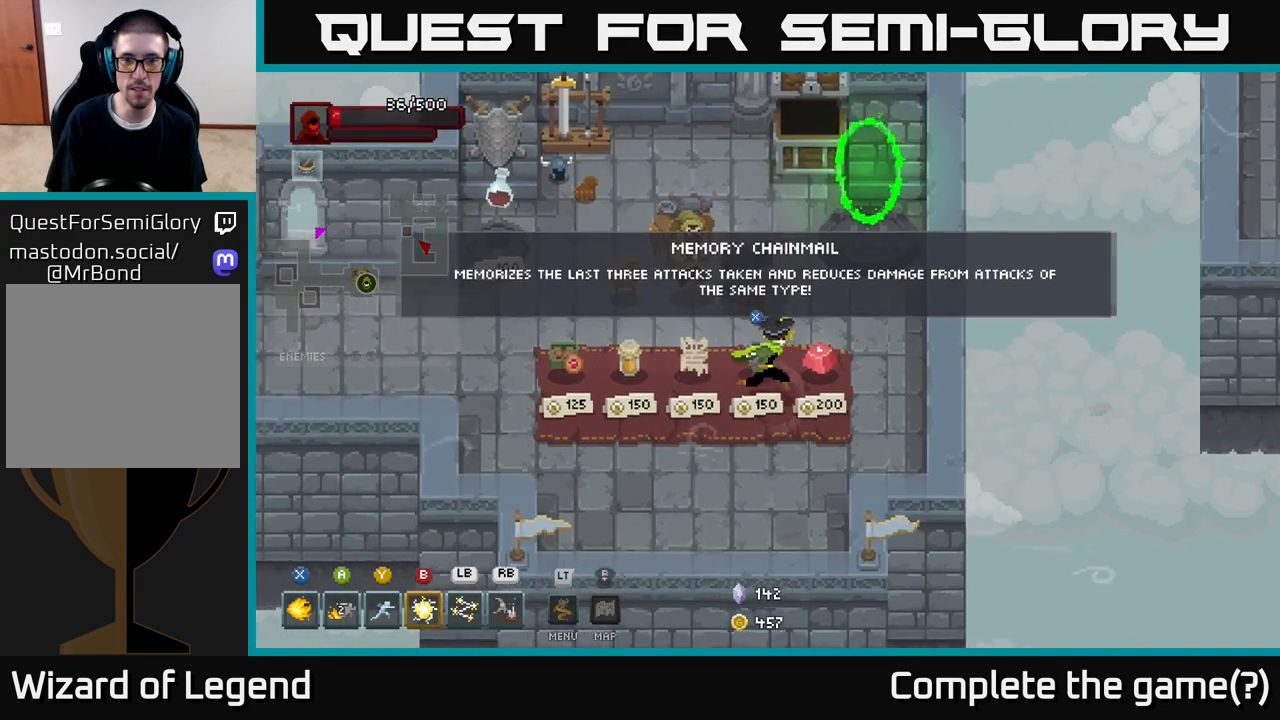
{"buttons": [], "left_stick": "center", "right_stick": "center", "events": [[167, "left_stick", "center"], [283, "left_stick", "left"], [467, "left_stick", "center"]]}
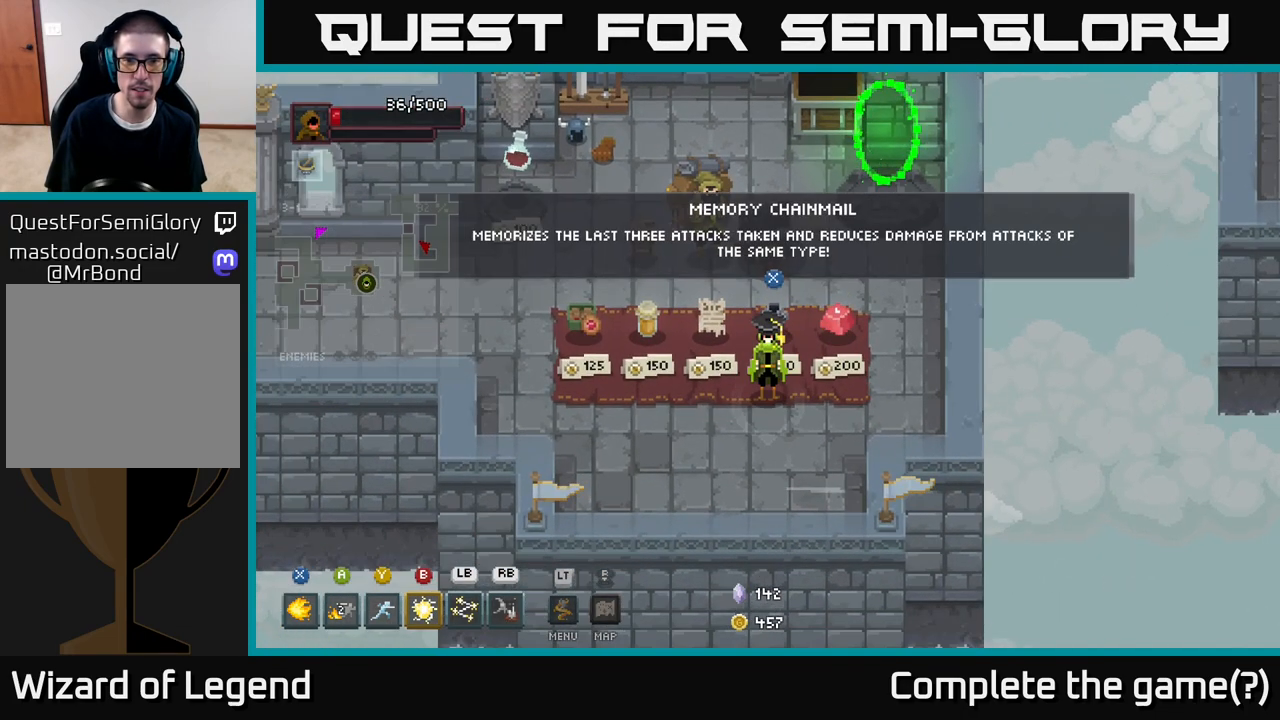
{"buttons": [], "left_stick": "center", "right_stick": "center", "events": []}
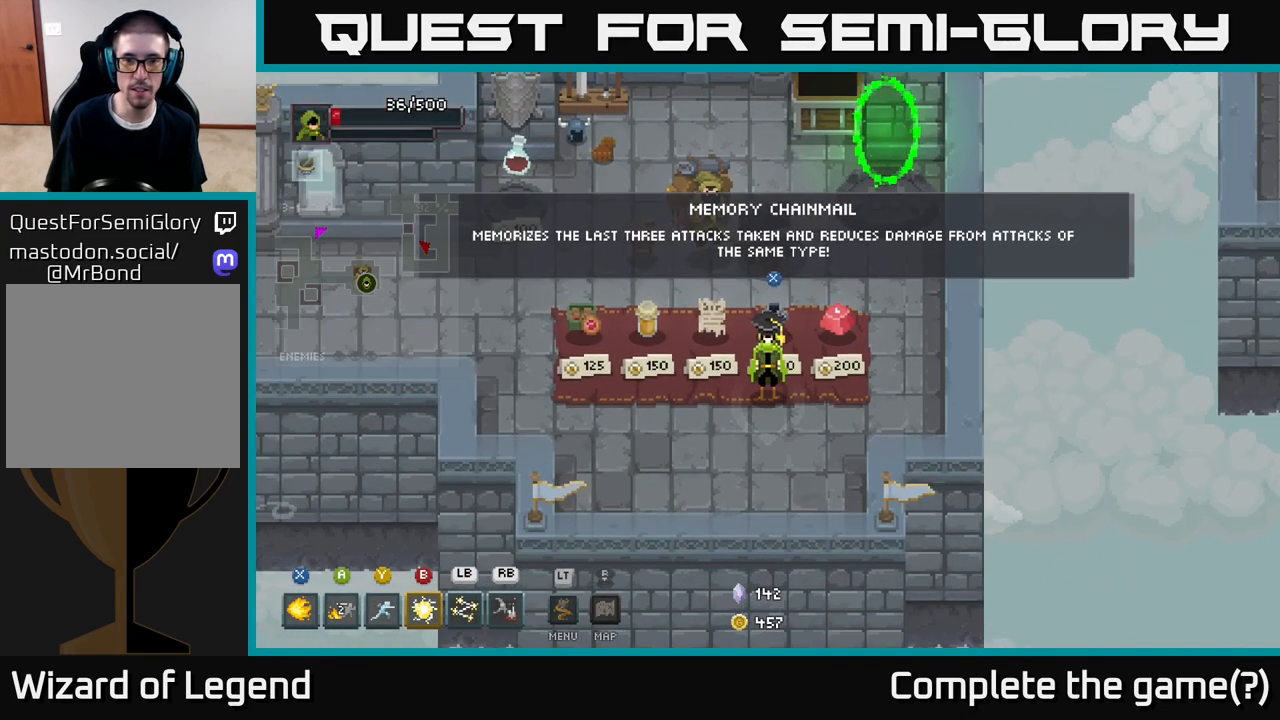
{"buttons": [], "left_stick": "center", "right_stick": "center", "events": []}
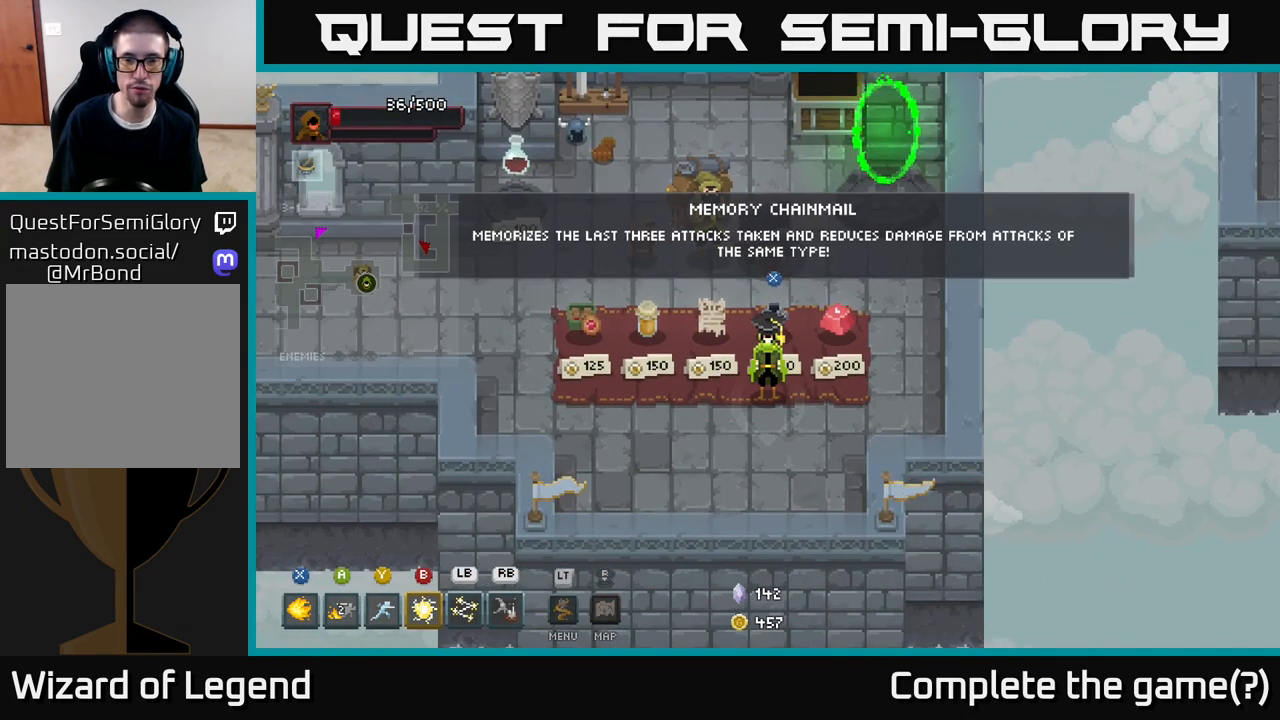
{"buttons": [], "left_stick": "down-left", "right_stick": "center", "events": [[400, "left_stick", "down-left"]]}
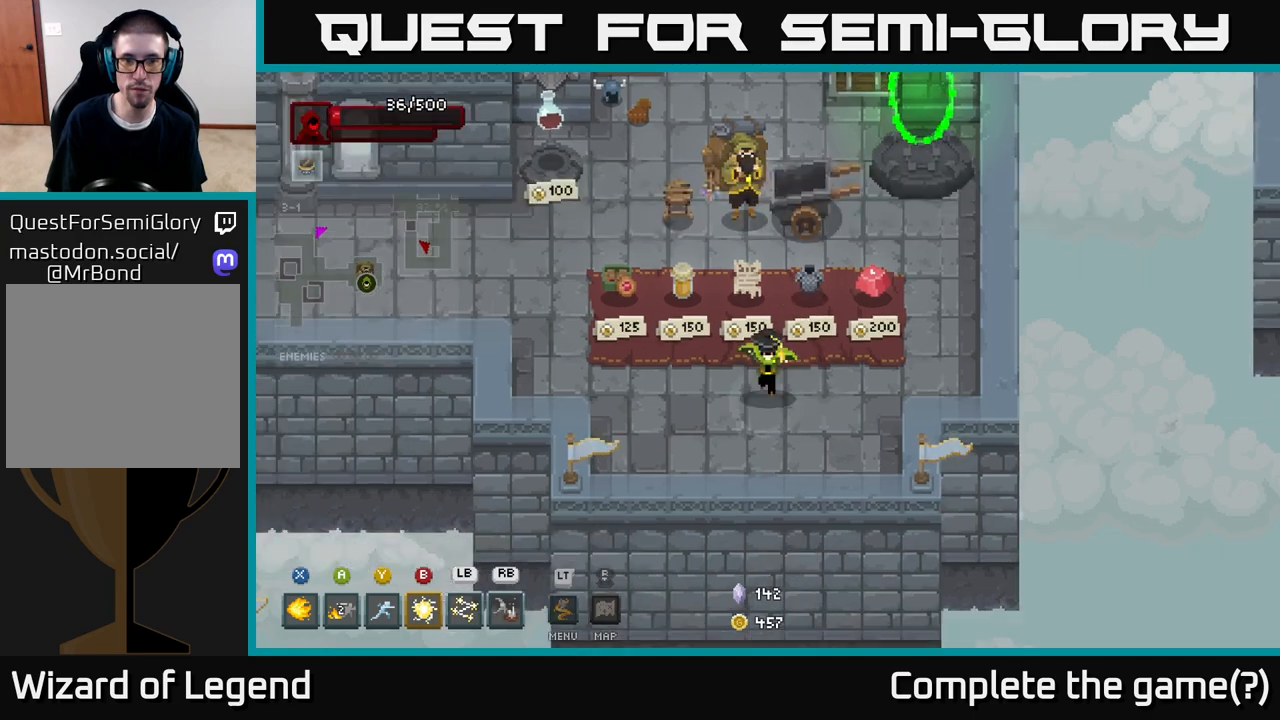
{"buttons": [], "left_stick": "center", "right_stick": "center", "events": [[150, "left_stick", "center"]]}
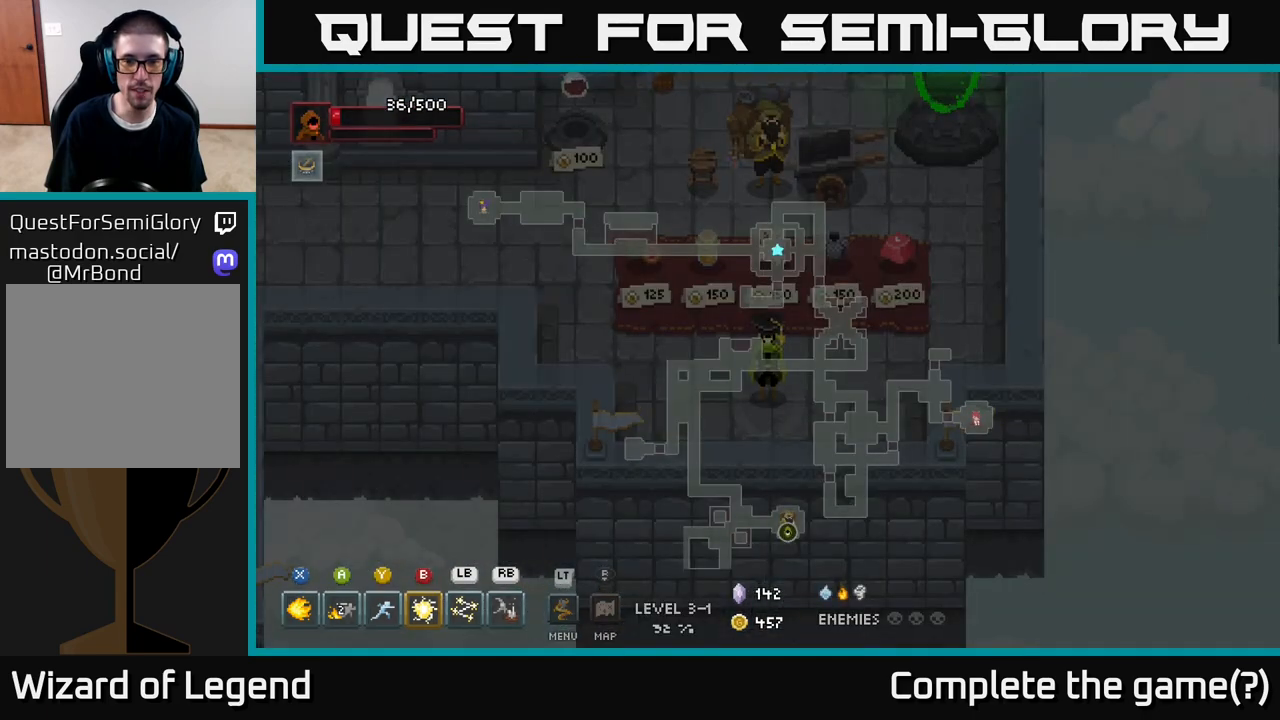
{"buttons": [], "left_stick": "center", "right_stick": "center", "events": []}
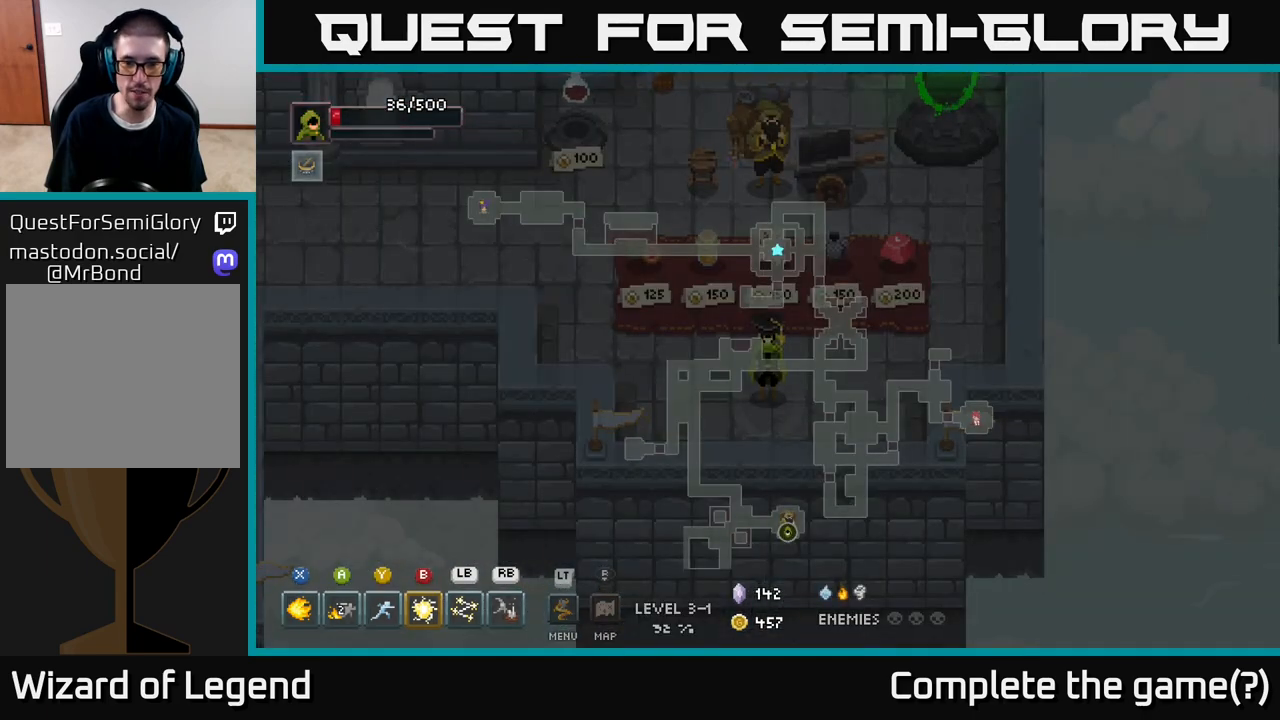
{"buttons": [], "left_stick": "center", "right_stick": "center", "events": []}
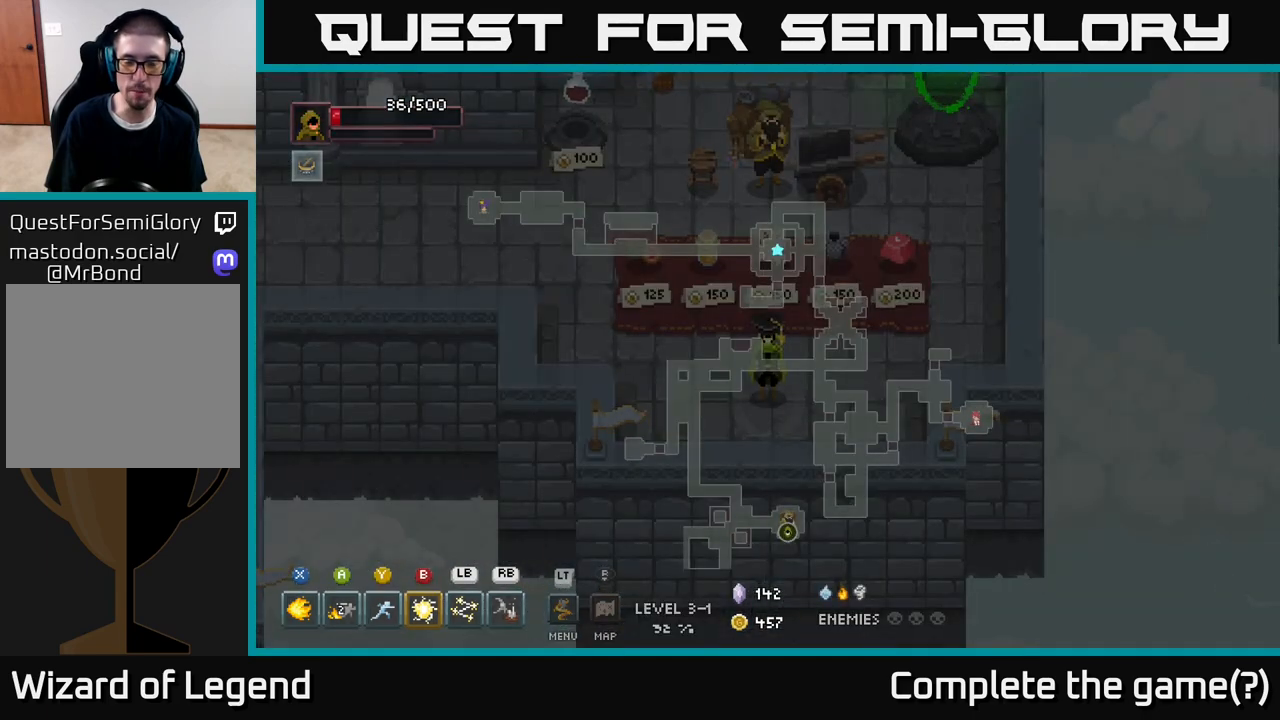
{"buttons": [], "left_stick": "center", "right_stick": "center", "events": []}
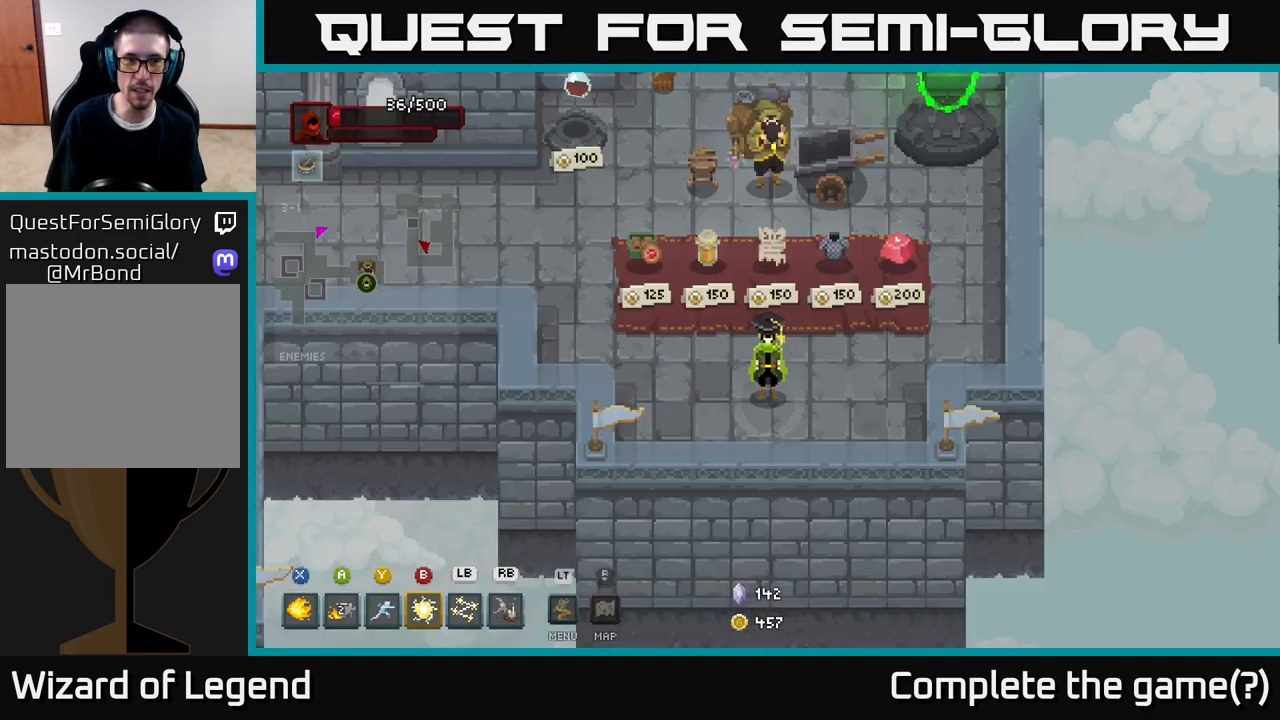
{"buttons": [], "left_stick": "up-left", "right_stick": "center", "events": [[117, "left_stick", "up-left"]]}
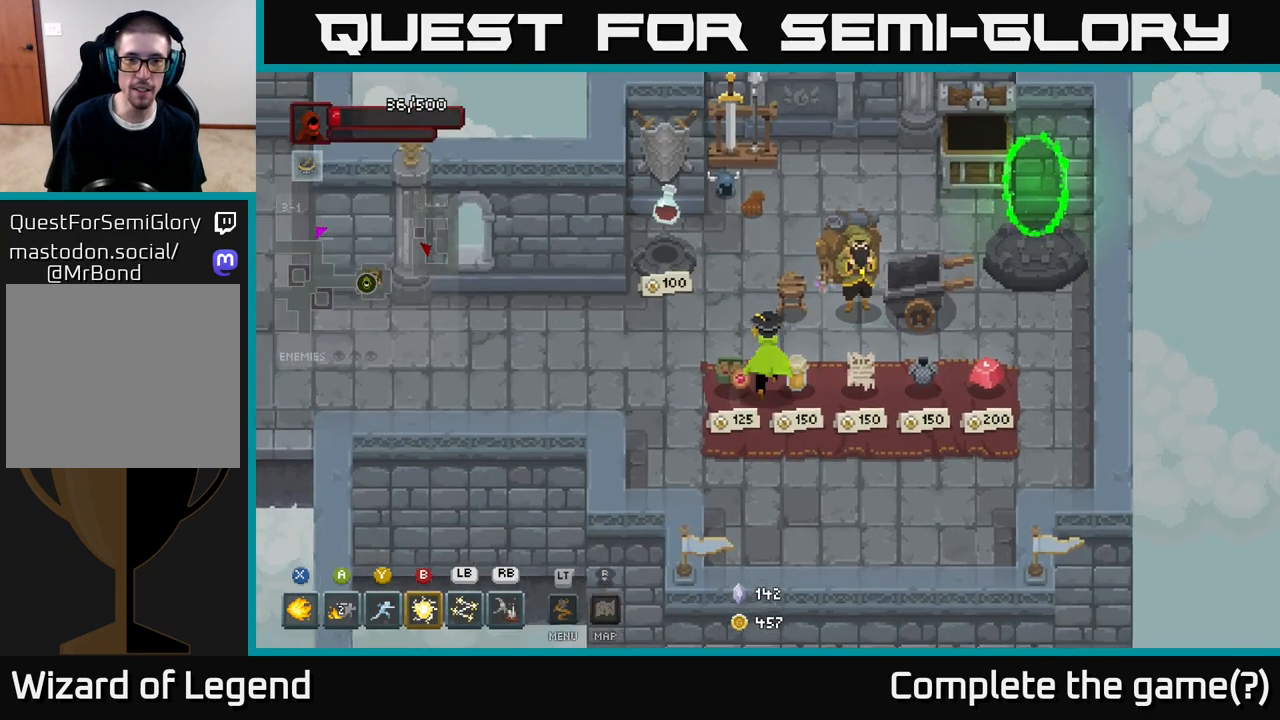
{"buttons": [], "left_stick": "center", "right_stick": "center", "events": [[433, "left_stick", "center"]]}
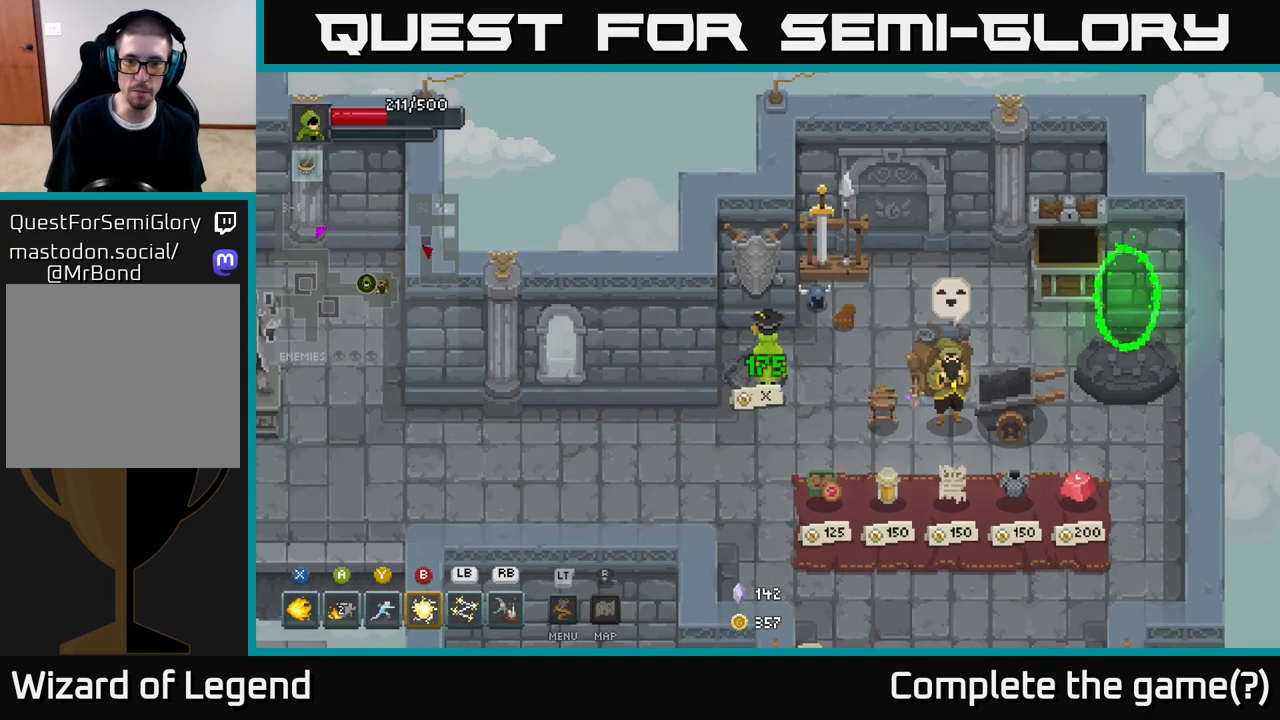
{"buttons": [], "left_stick": "down", "right_stick": "center", "events": [[33, "X", "down"], [133, "X", "up"], [317, "left_stick", "down"]]}
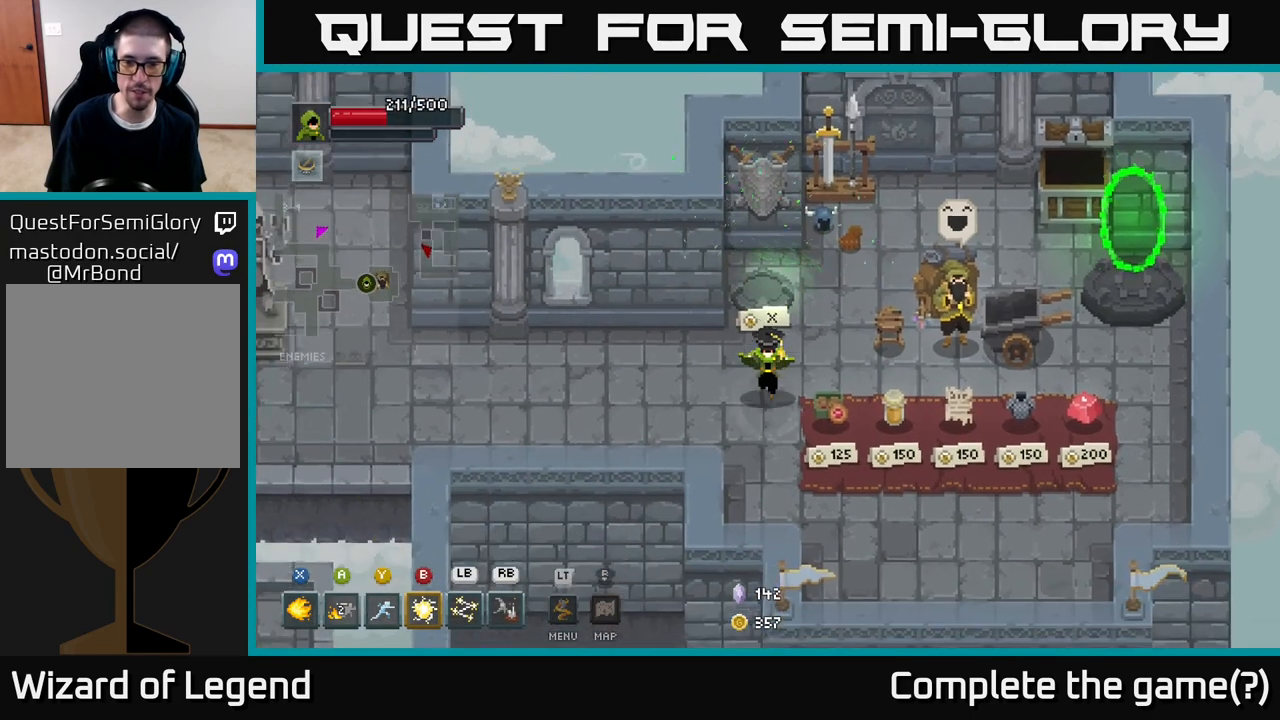
{"buttons": [], "left_stick": "center", "right_stick": "center", "events": [[217, "left_stick", "center"]]}
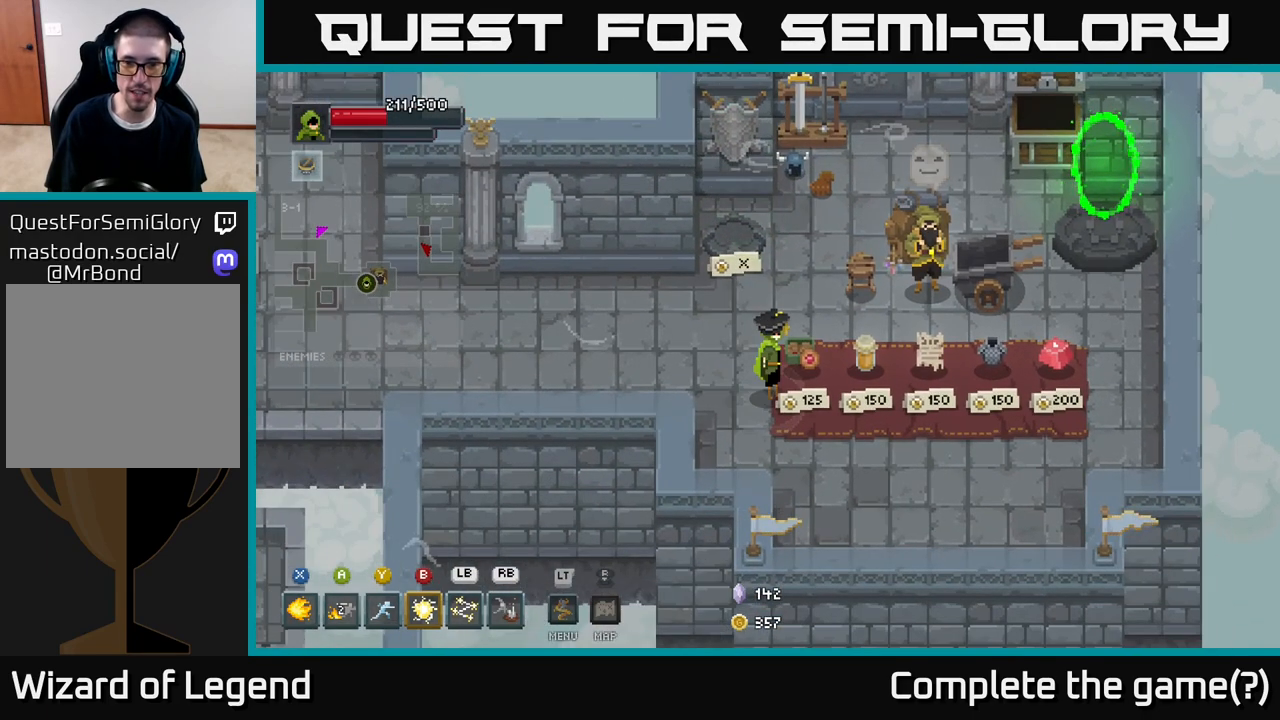
{"buttons": [], "left_stick": "center", "right_stick": "center", "events": [[67, "left_stick", "right"], [200, "left_stick", "center"]]}
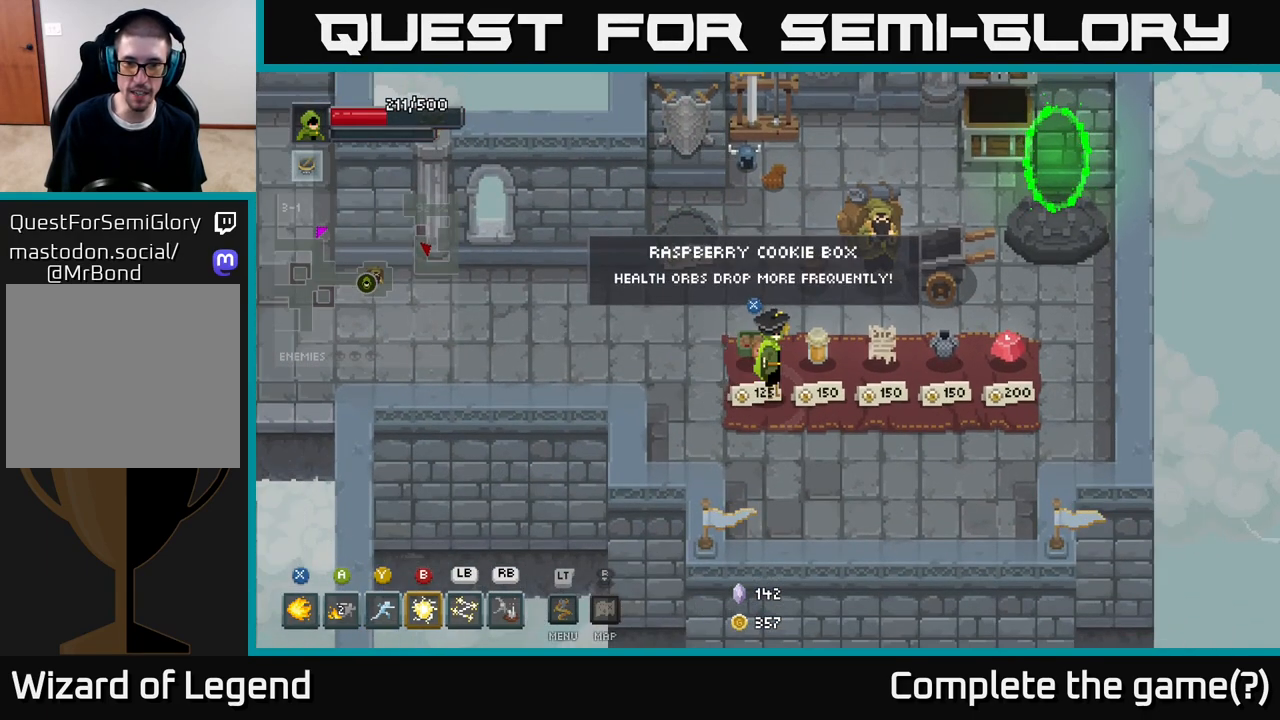
{"buttons": [], "left_stick": "center", "right_stick": "center", "events": [[83, "X", "down"], [167, "X", "up"], [317, "left_stick", "down-right"], [500, "left_stick", "center"]]}
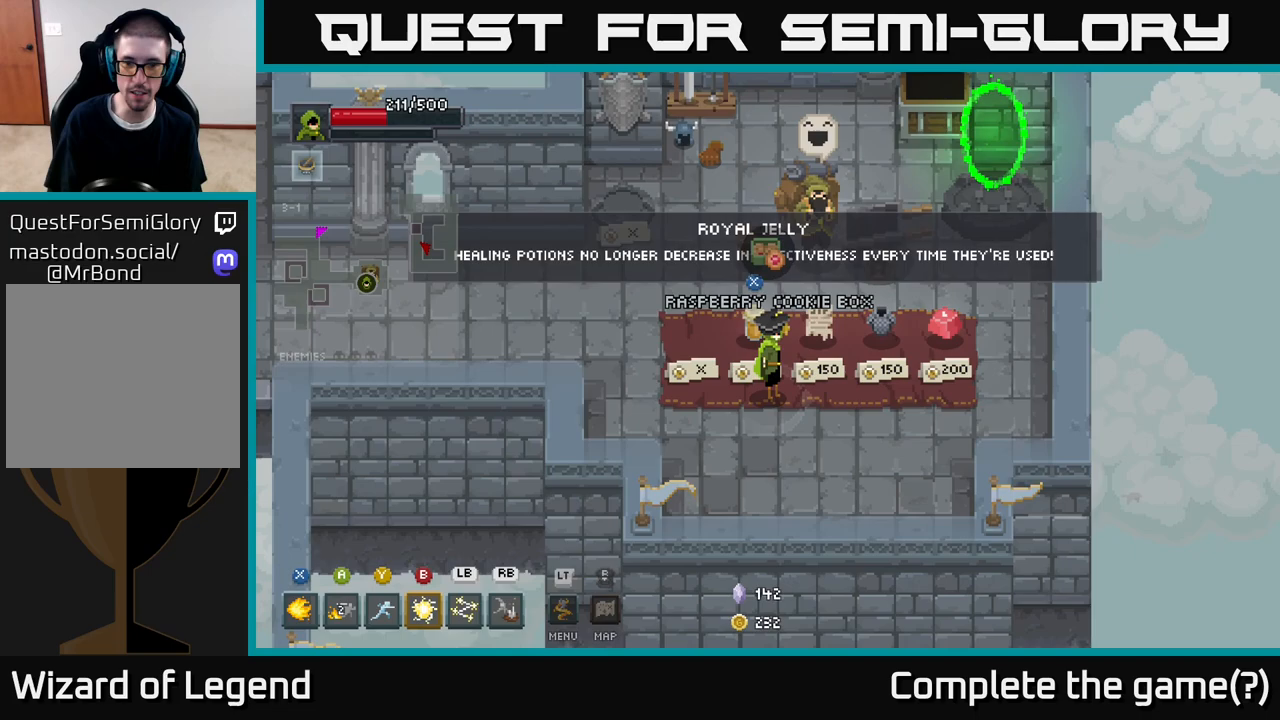
{"buttons": [], "left_stick": "center", "right_stick": "center", "events": []}
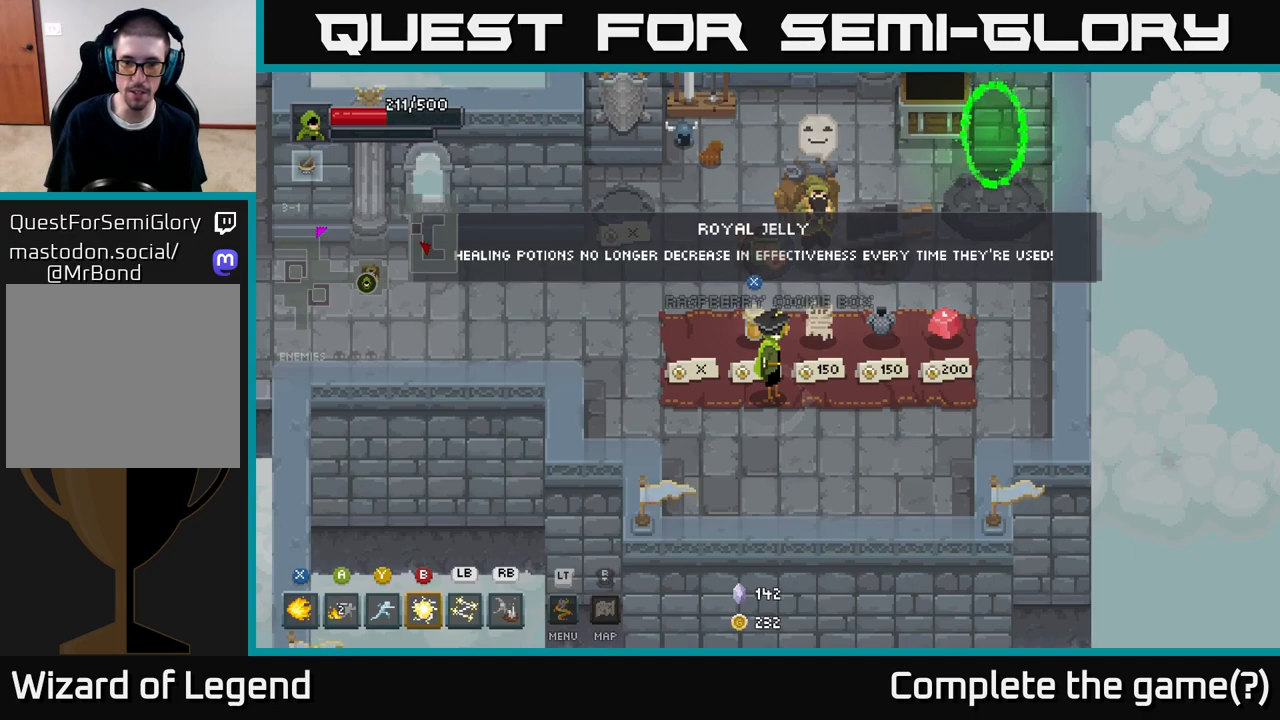
{"buttons": [], "left_stick": "center", "right_stick": "center", "events": [[150, "left_stick", "right"], [350, "left_stick", "center"]]}
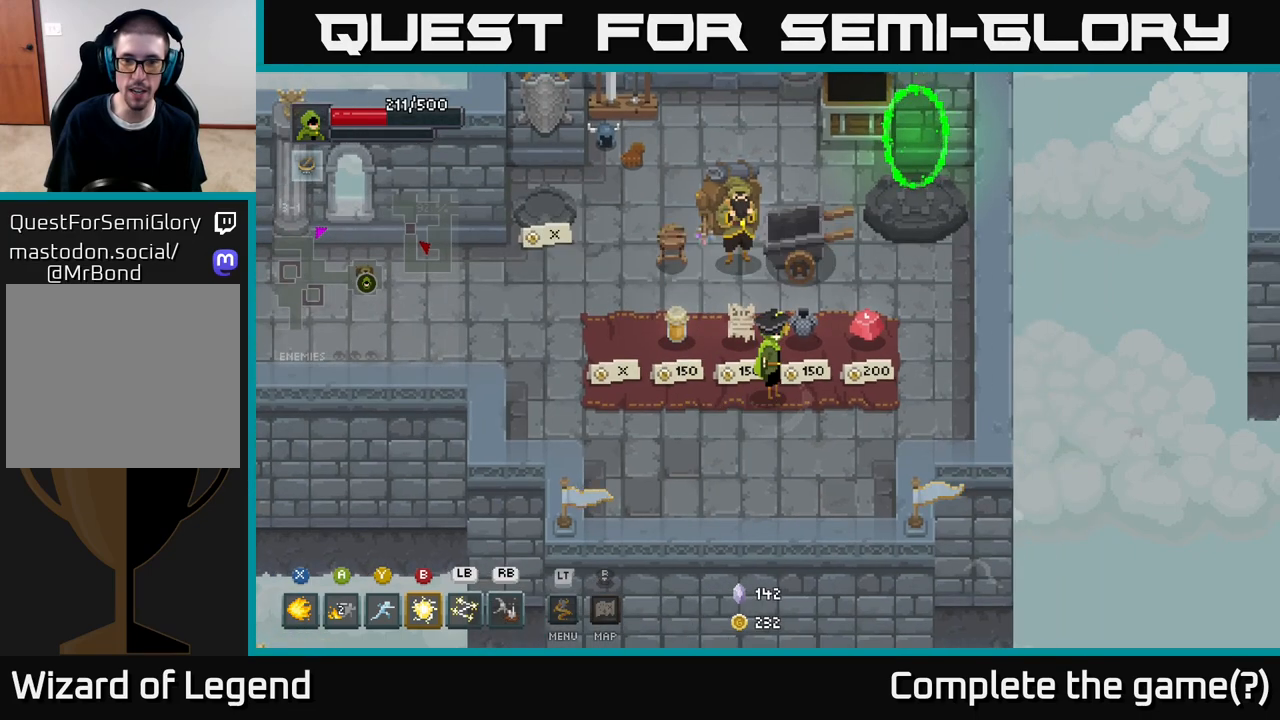
{"buttons": [], "left_stick": "center", "right_stick": "center", "events": [[150, "left_stick", "right"], [417, "left_stick", "center"]]}
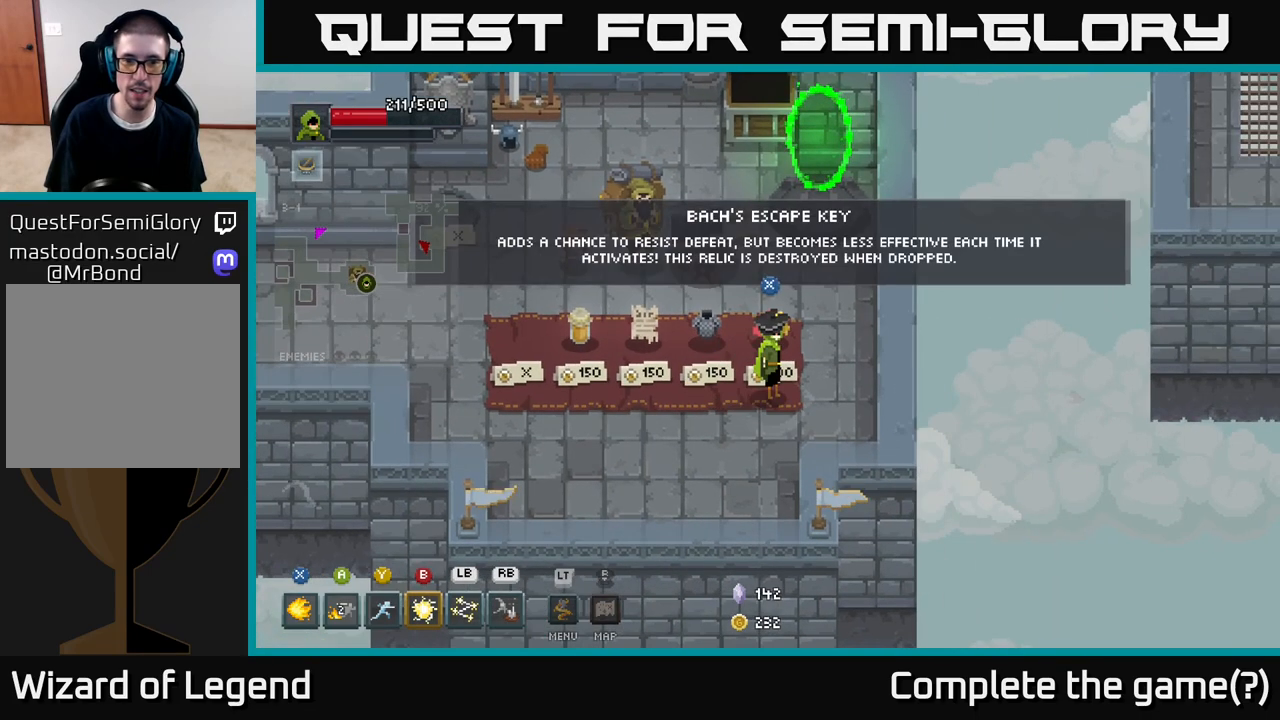
{"buttons": [], "left_stick": "center", "right_stick": "center", "events": []}
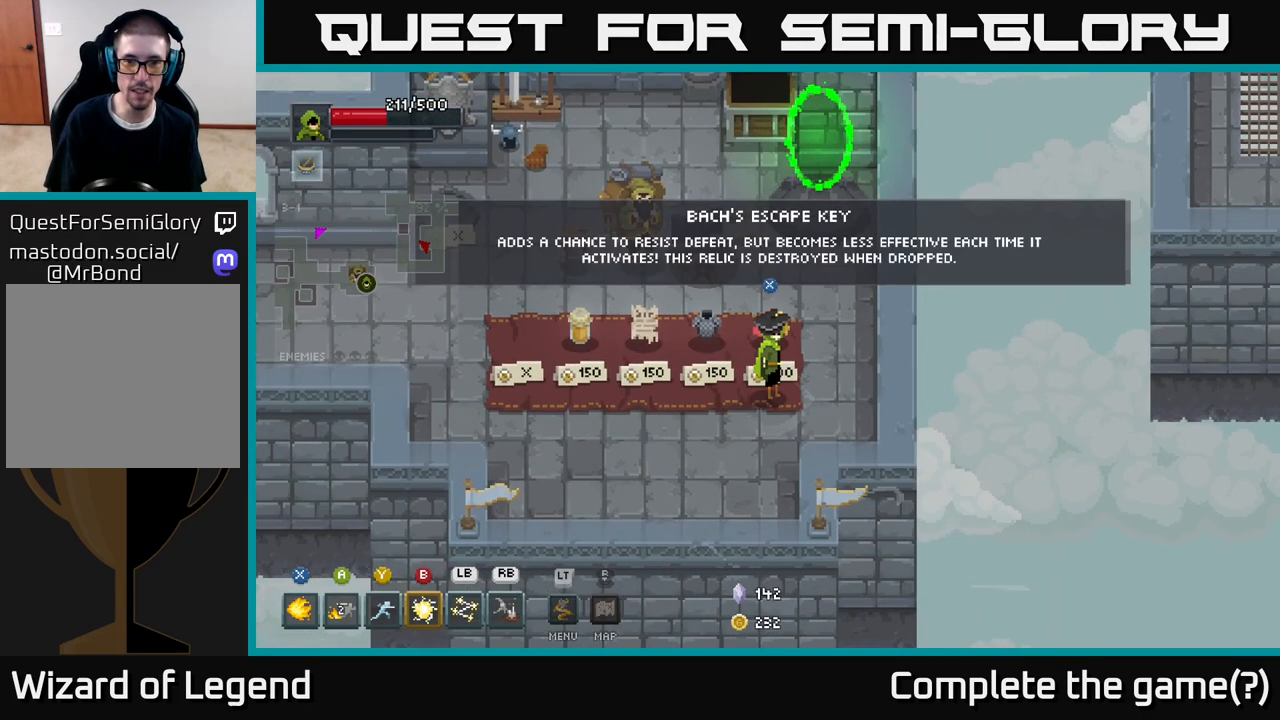
{"buttons": [], "left_stick": "center", "right_stick": "center", "events": []}
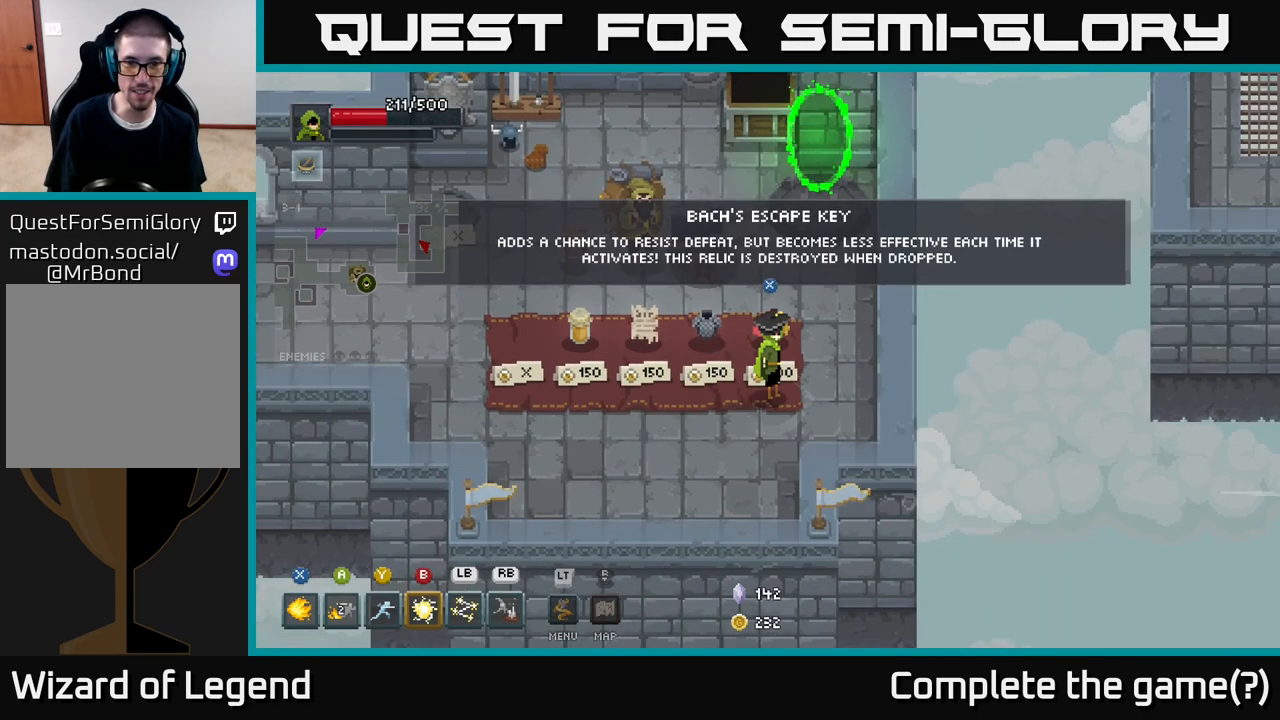
{"buttons": ["X"], "left_stick": "center", "right_stick": "center", "events": [[417, "X", "down"]]}
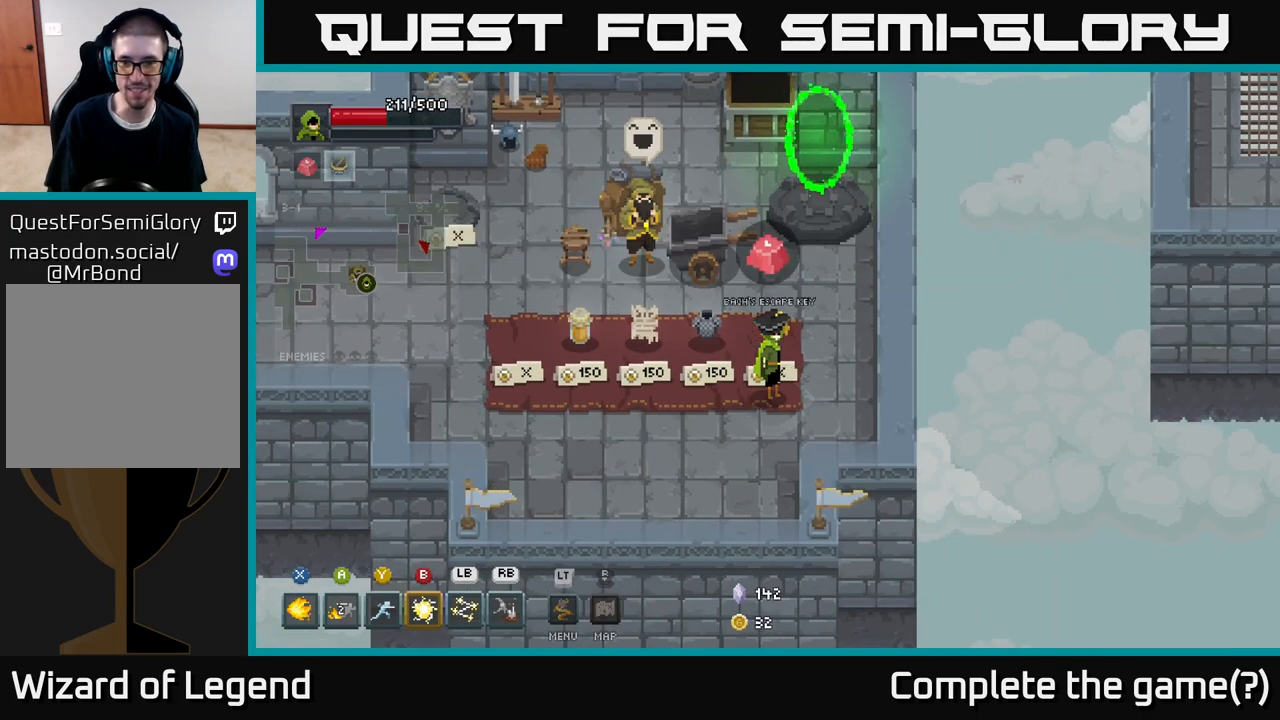
{"buttons": [], "left_stick": "left", "right_stick": "center", "events": [[33, "X", "up"], [100, "left_stick", "left"]]}
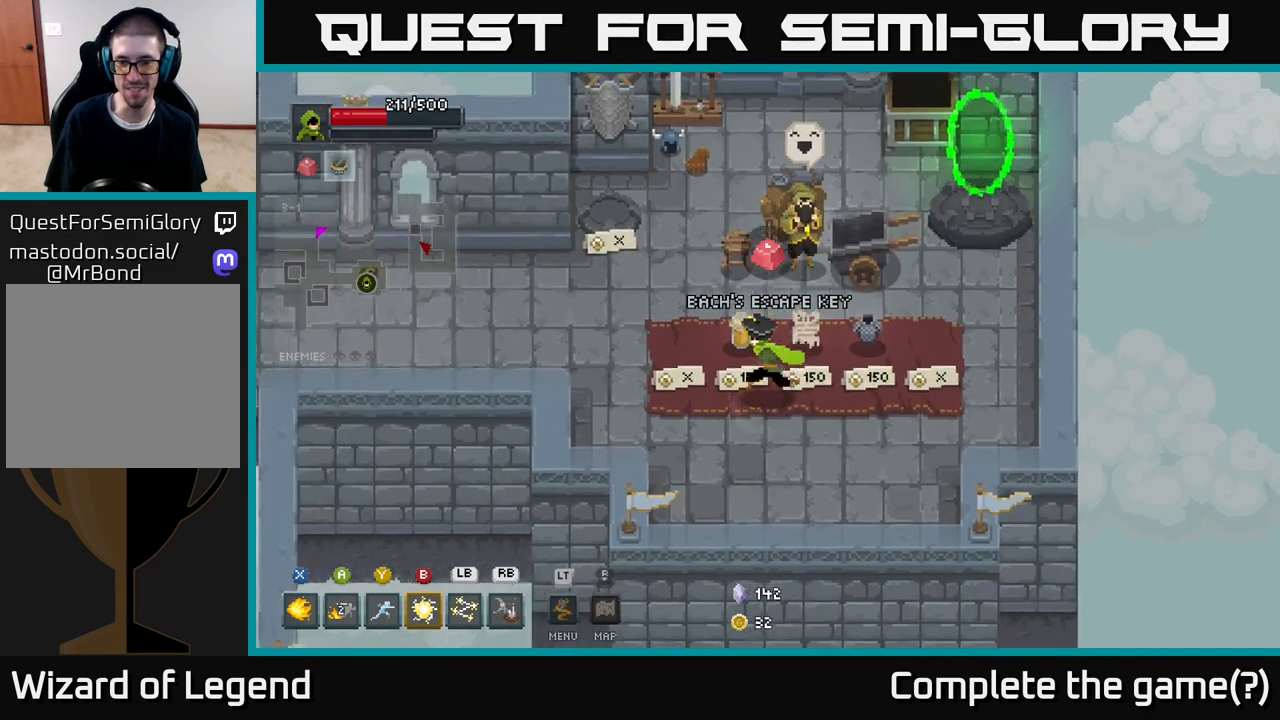
{"buttons": [], "left_stick": "up-left", "right_stick": "center", "events": [[417, "left_stick", "up-left"]]}
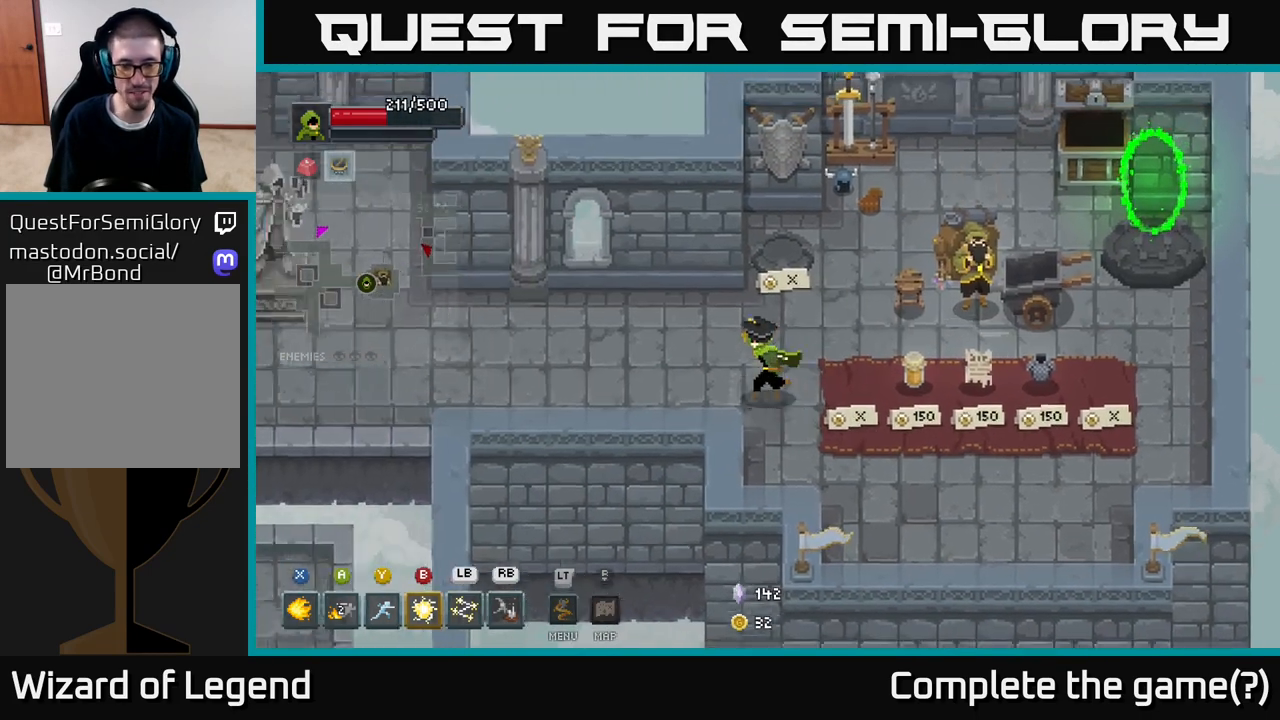
{"buttons": [], "left_stick": "center", "right_stick": "center", "events": [[350, "left_stick", "center"]]}
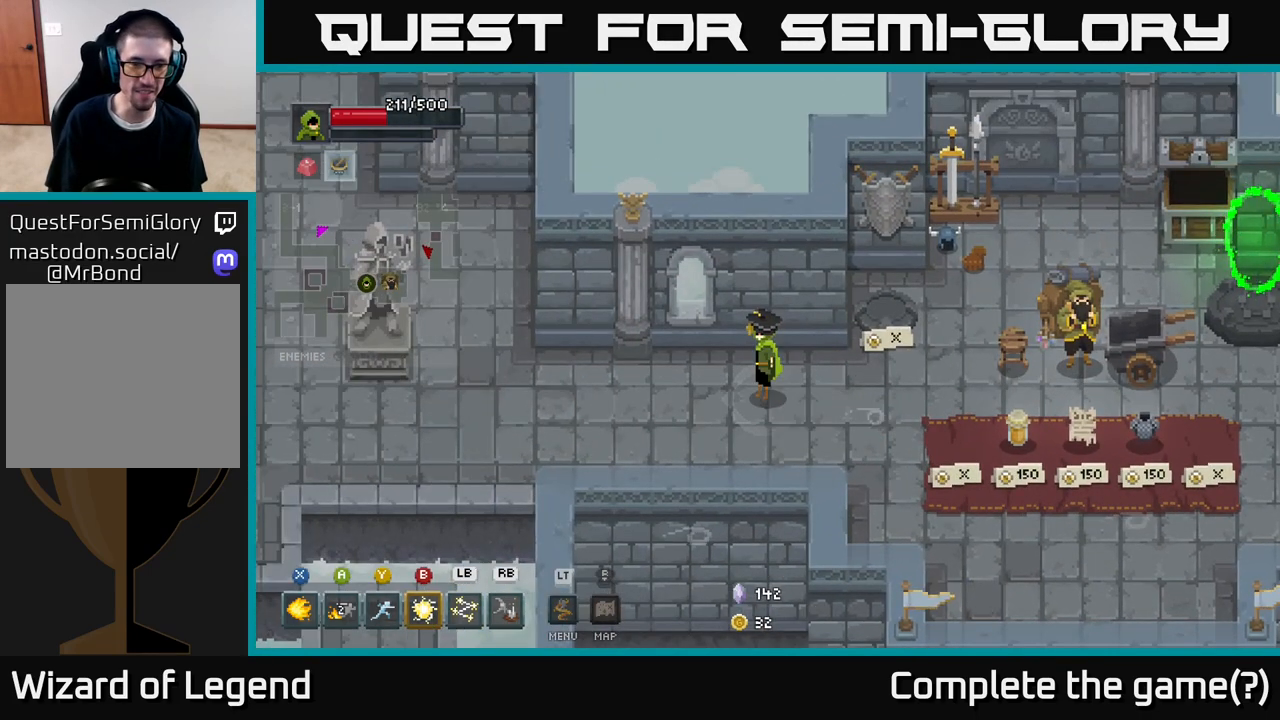
{"buttons": [], "left_stick": "center", "right_stick": "center", "events": [[117, "L2", "down"], [267, "L2", "up"]]}
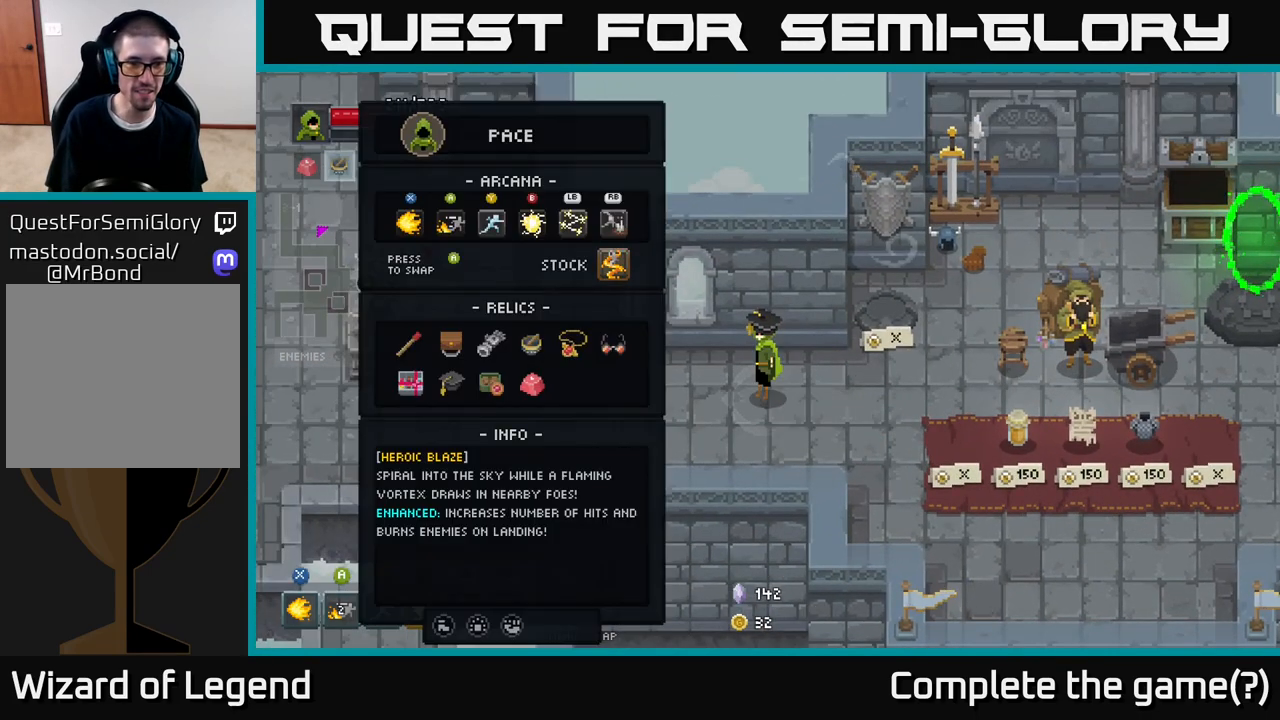
{"buttons": [], "left_stick": "down-left", "right_stick": "center", "events": [[267, "L2", "down"], [367, "left_stick", "down-left"], [383, "L2", "up"]]}